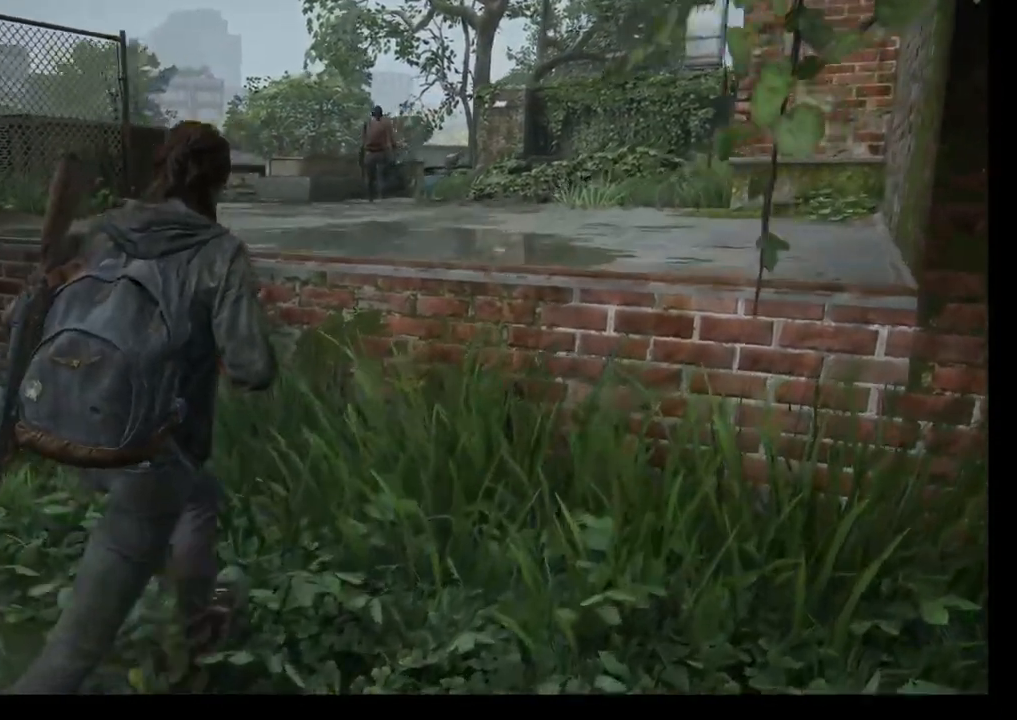
Gameplay with a controller (PlayStation layout); each line is a JSON object with the inputs held at the frame after it. "events" lists button and stick changes between this image and that frame as [ms after this image, input, new state], when the widget could be followed in between.
{"buttons": [], "left_stick": "center", "right_stick": "center", "events": [[133, "right_stick", "center"], [233, "left_stick", "center"]]}
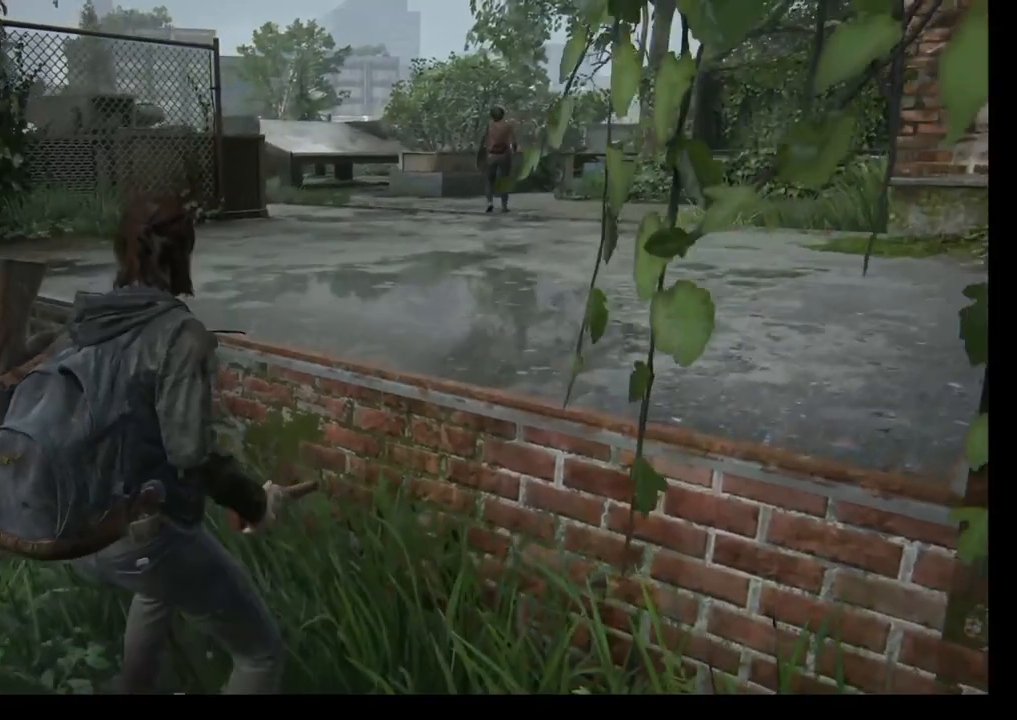
{"buttons": [], "left_stick": "left", "right_stick": "right", "events": [[200, "left_stick", "left"], [233, "right_stick", "right"]]}
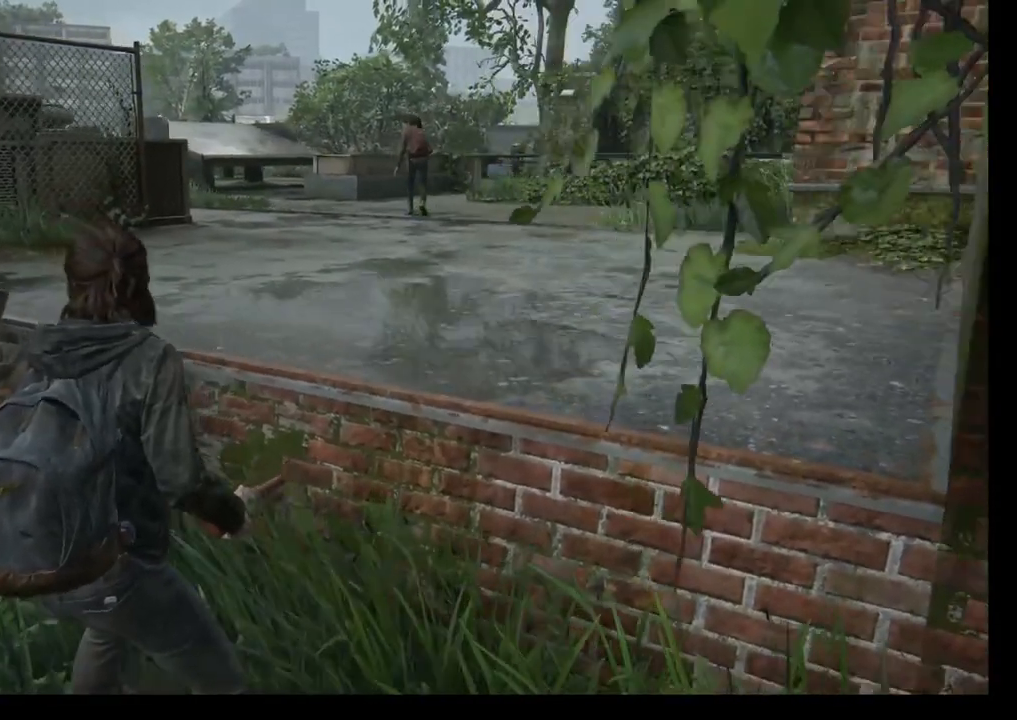
{"buttons": [], "left_stick": "center", "right_stick": "right", "events": [[250, "left_stick", "center"]]}
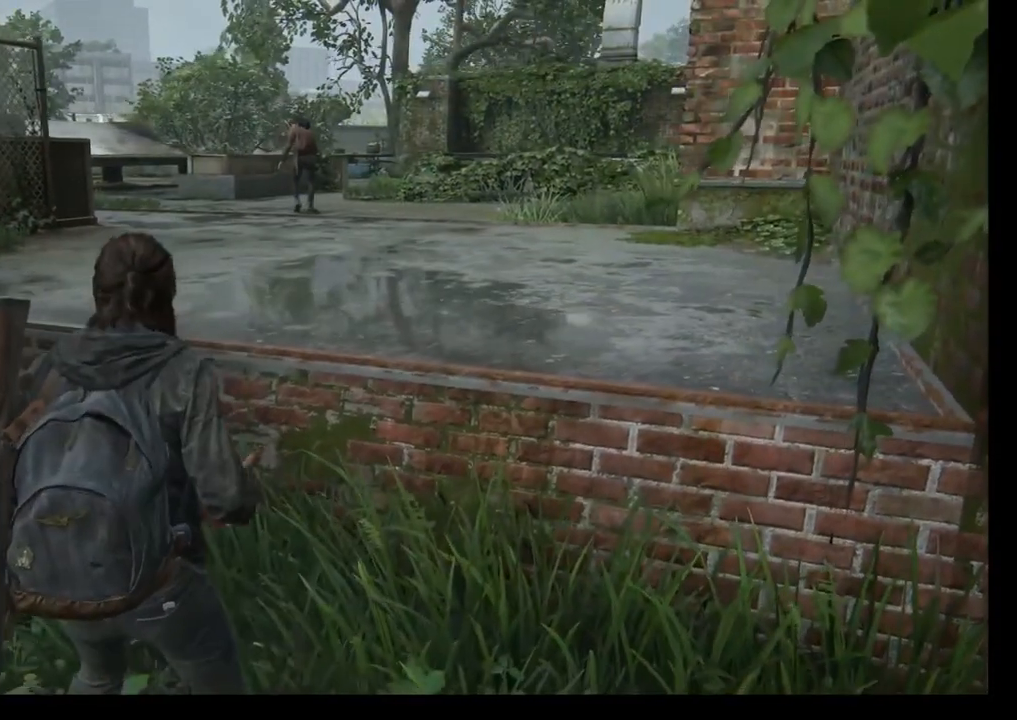
{"buttons": [], "left_stick": "center", "right_stick": "center", "events": [[100, "right_stick", "center"]]}
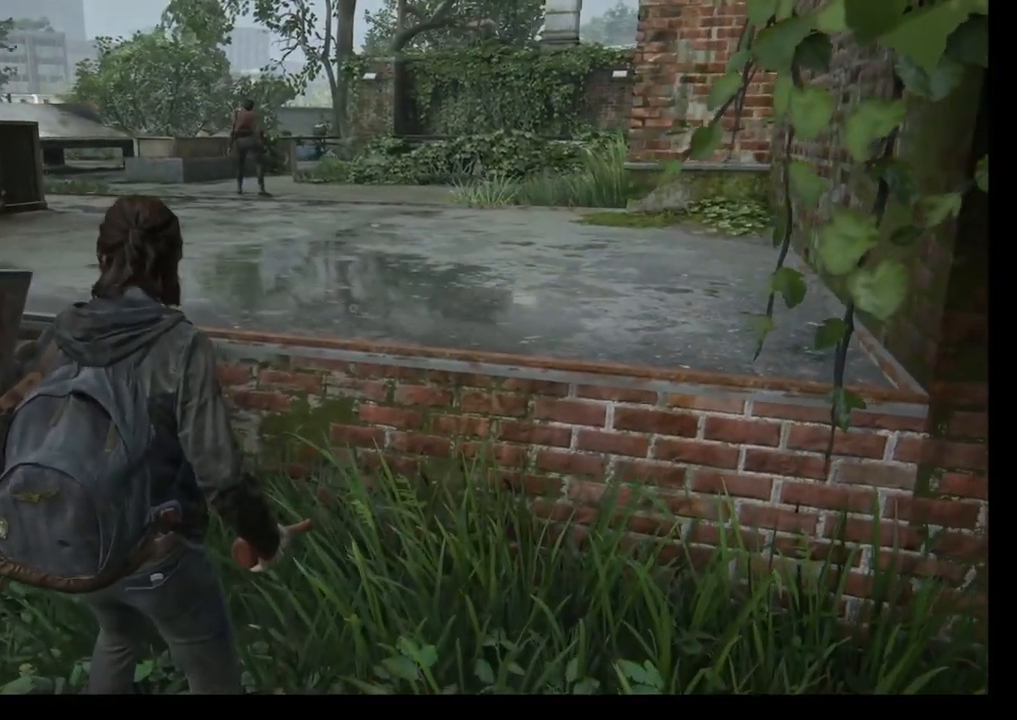
{"buttons": [], "left_stick": "right", "right_stick": "center", "events": [[167, "left_stick", "right"]]}
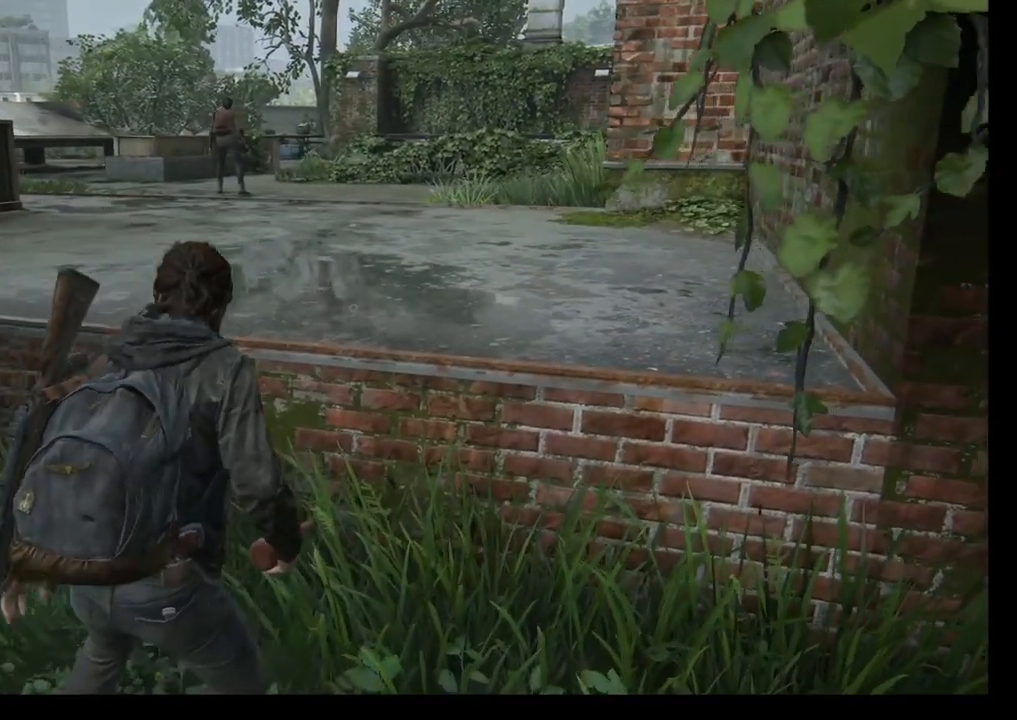
{"buttons": [], "left_stick": "center", "right_stick": "center", "events": [[117, "left_stick", "center"]]}
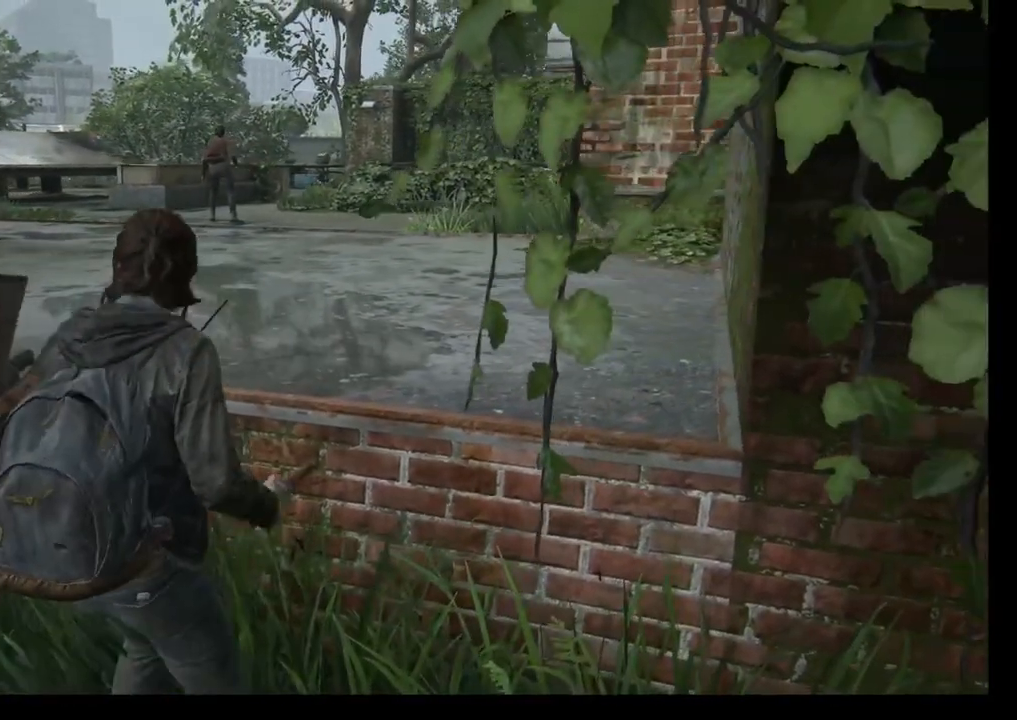
{"buttons": [], "left_stick": "left", "right_stick": "up", "events": [[150, "left_stick", "left"], [150, "right_stick", "up"]]}
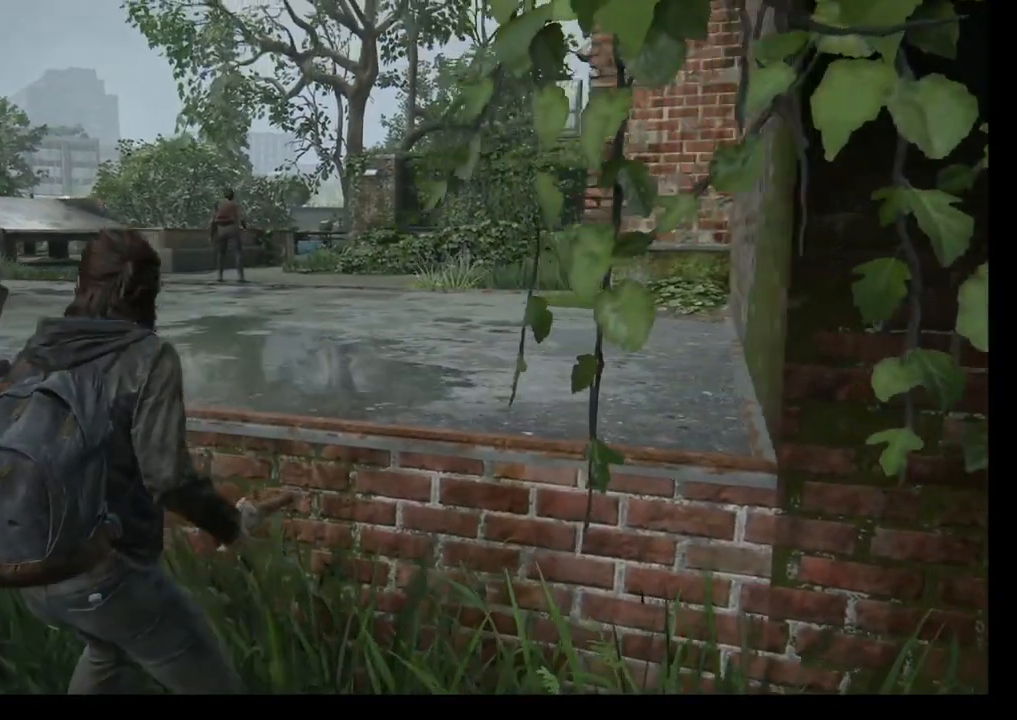
{"buttons": ["L2"], "left_stick": "left", "right_stick": "center", "events": [[117, "right_stick", "center"], [267, "L2", "down"]]}
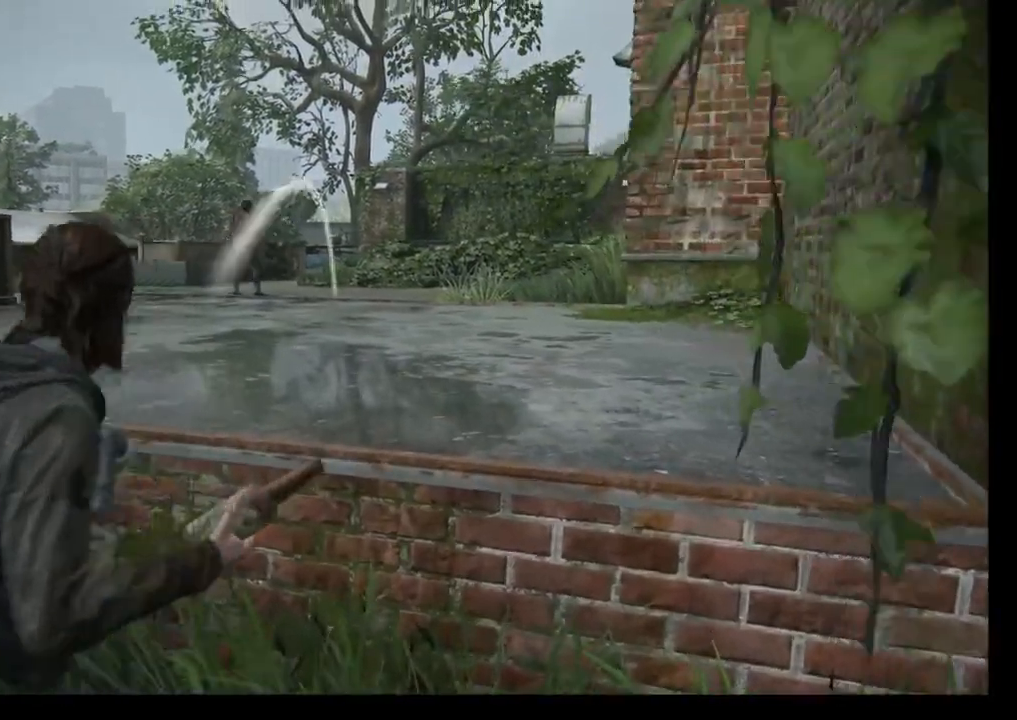
{"buttons": ["L2"], "left_stick": "center", "right_stick": "center", "events": [[117, "left_stick", "center"]]}
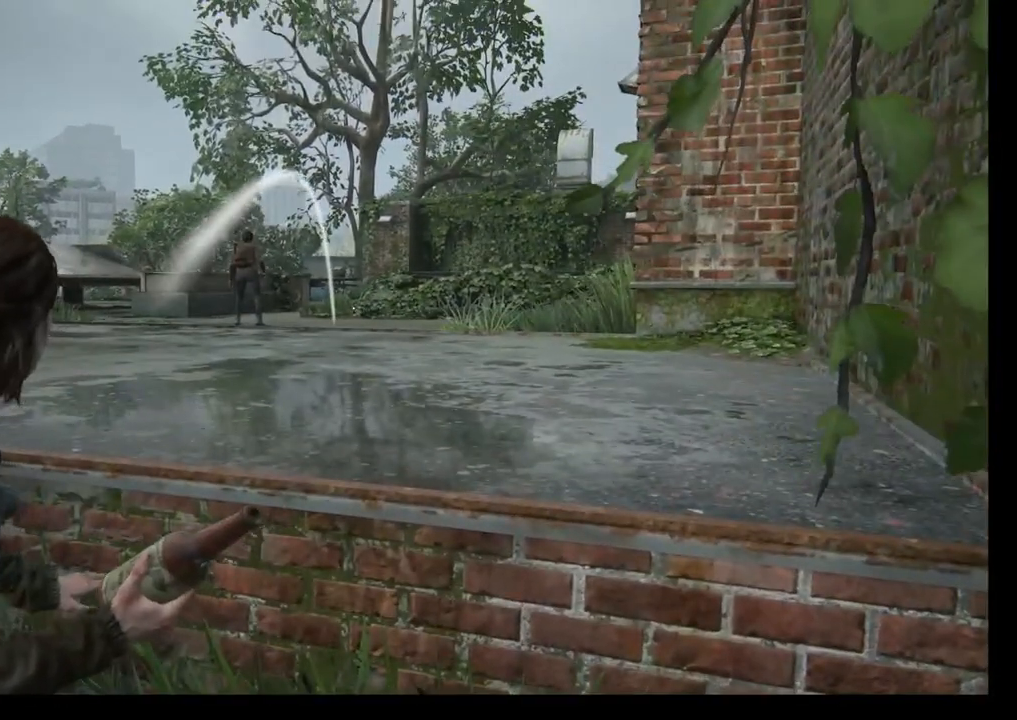
{"buttons": [], "left_stick": "center", "right_stick": "center", "events": [[33, "L2", "up"], [333, "DPAD_RIGHT", "down"], [483, "DPAD_RIGHT", "up"]]}
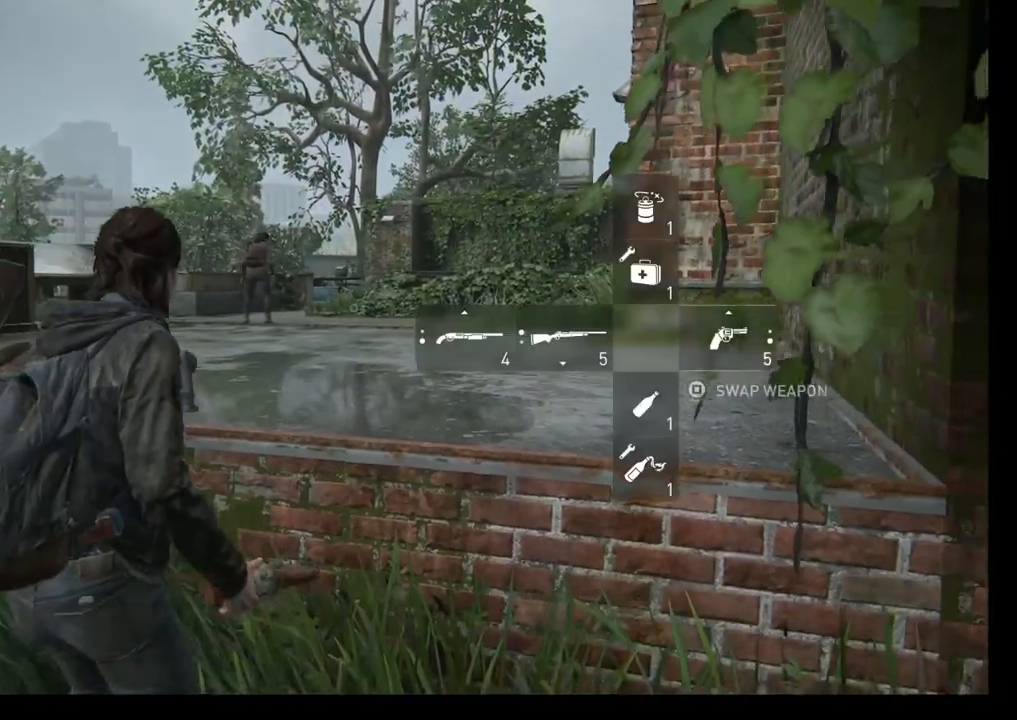
{"buttons": ["L2"], "left_stick": "center", "right_stick": "center", "events": [[417, "L2", "down"]]}
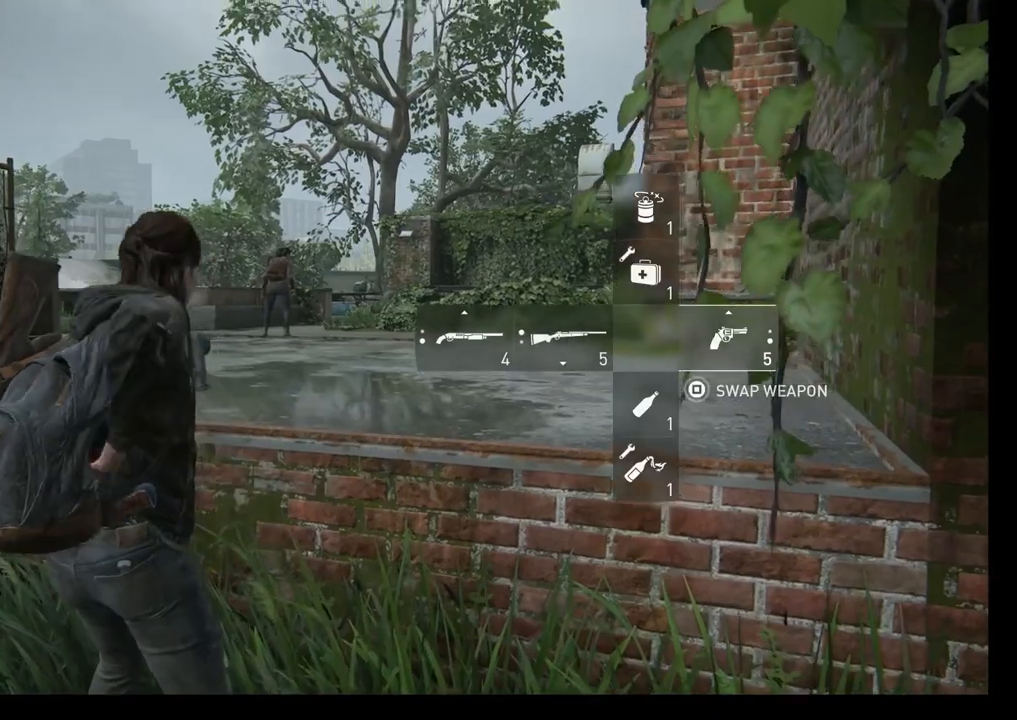
{"buttons": ["L2"], "left_stick": "center", "right_stick": "center", "events": []}
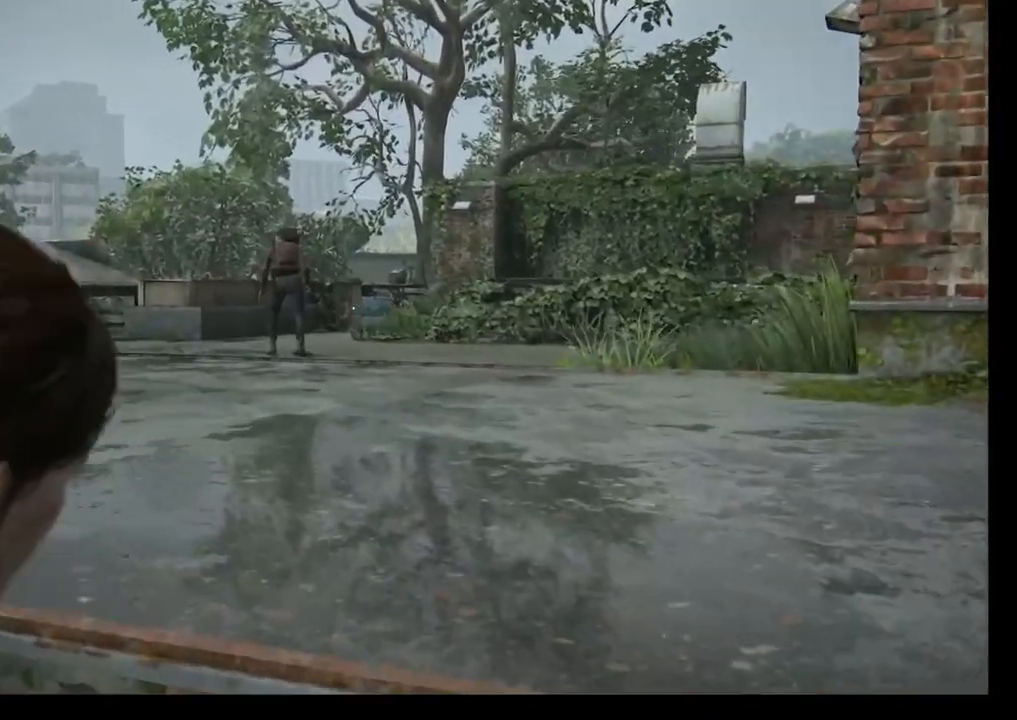
{"buttons": ["L2"], "left_stick": "center", "right_stick": "center", "events": []}
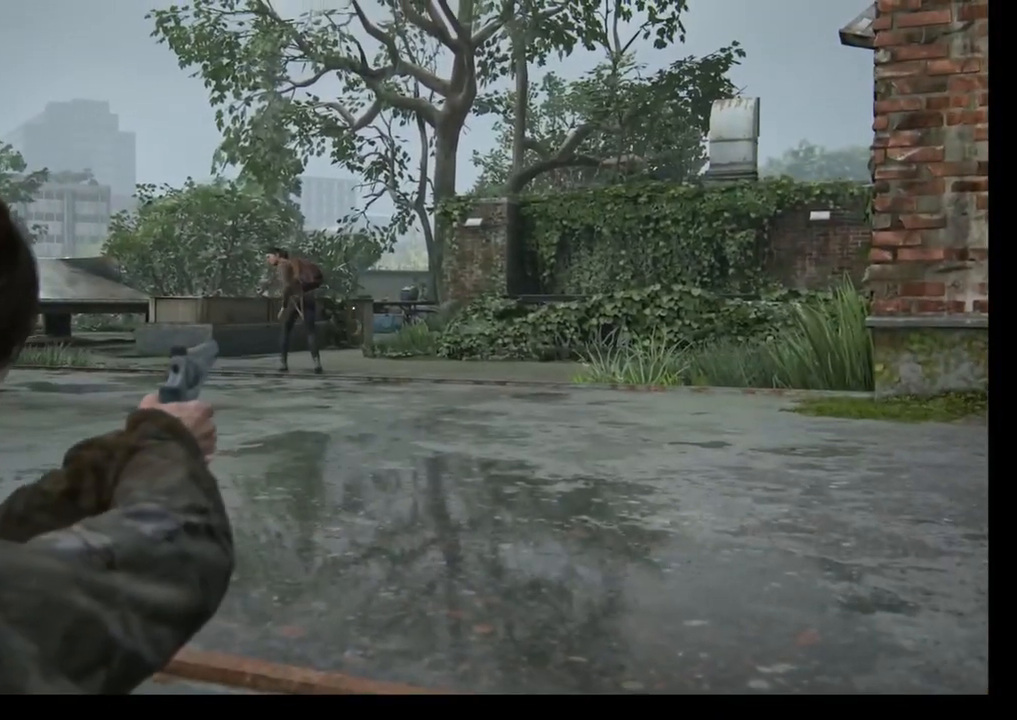
{"buttons": ["L2"], "left_stick": "center", "right_stick": "center", "events": []}
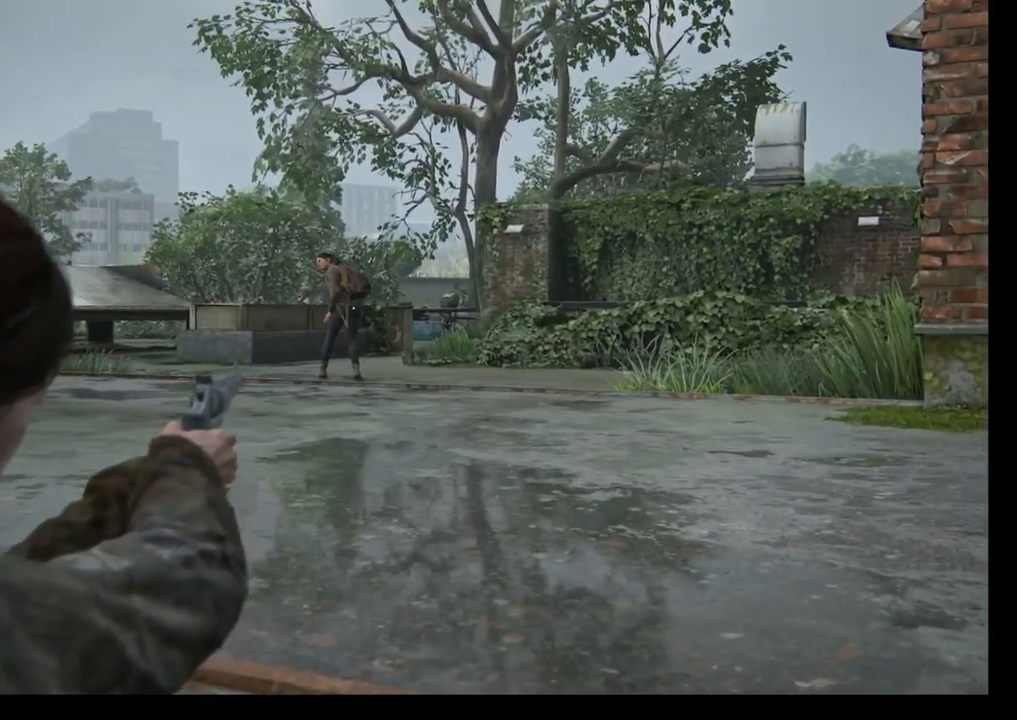
{"buttons": ["L2"], "left_stick": "center", "right_stick": "center", "events": []}
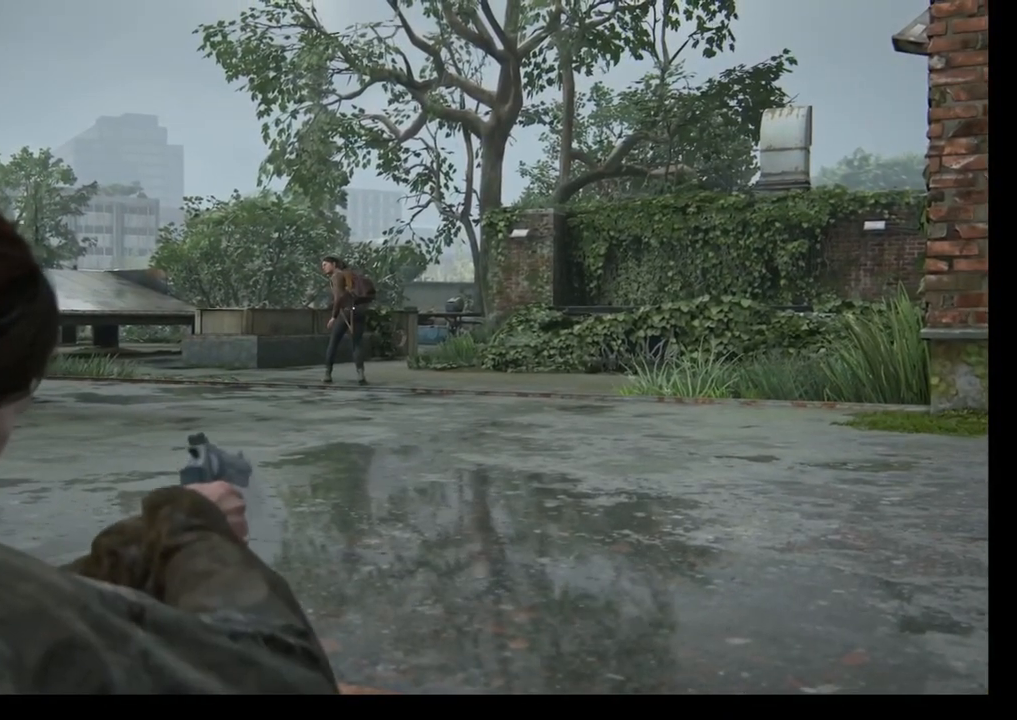
{"buttons": [], "left_stick": "down", "right_stick": "center", "events": [[33, "L2", "up"], [367, "left_stick", "down"]]}
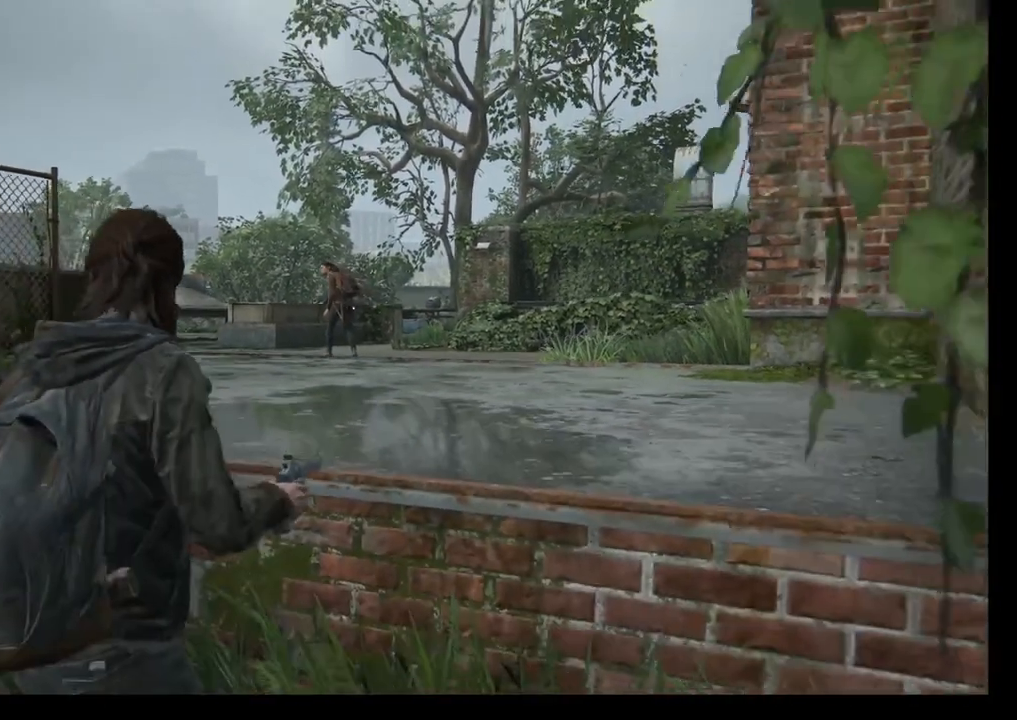
{"buttons": [], "left_stick": "down", "right_stick": "center", "events": [[183, "right_stick", "down"], [367, "right_stick", "center"]]}
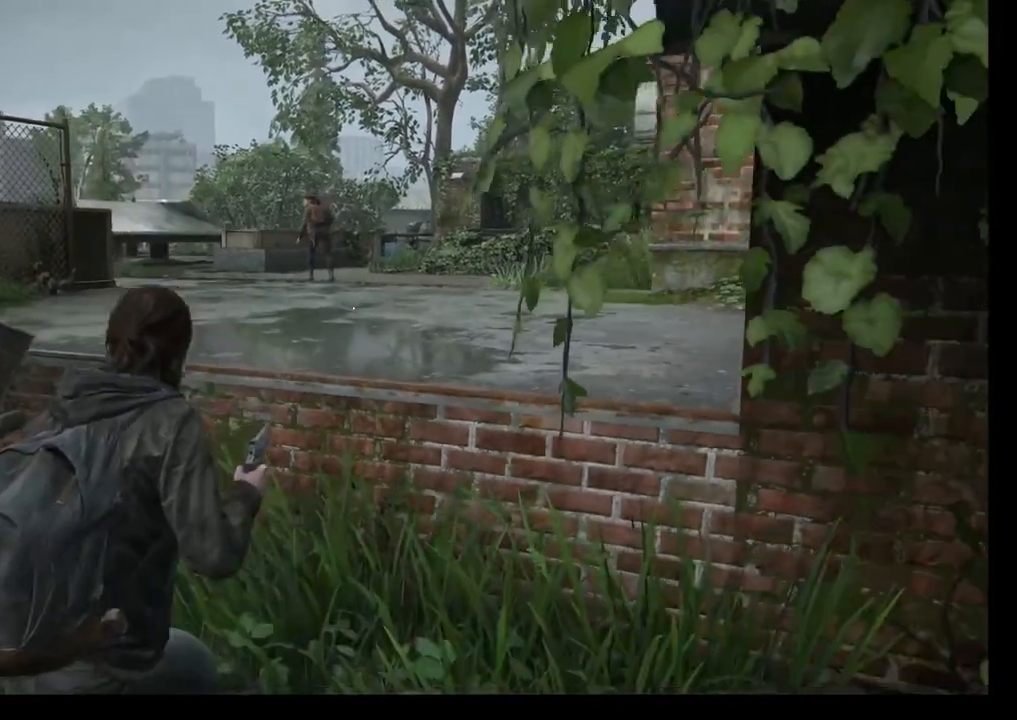
{"buttons": [], "left_stick": "down", "right_stick": "center", "events": []}
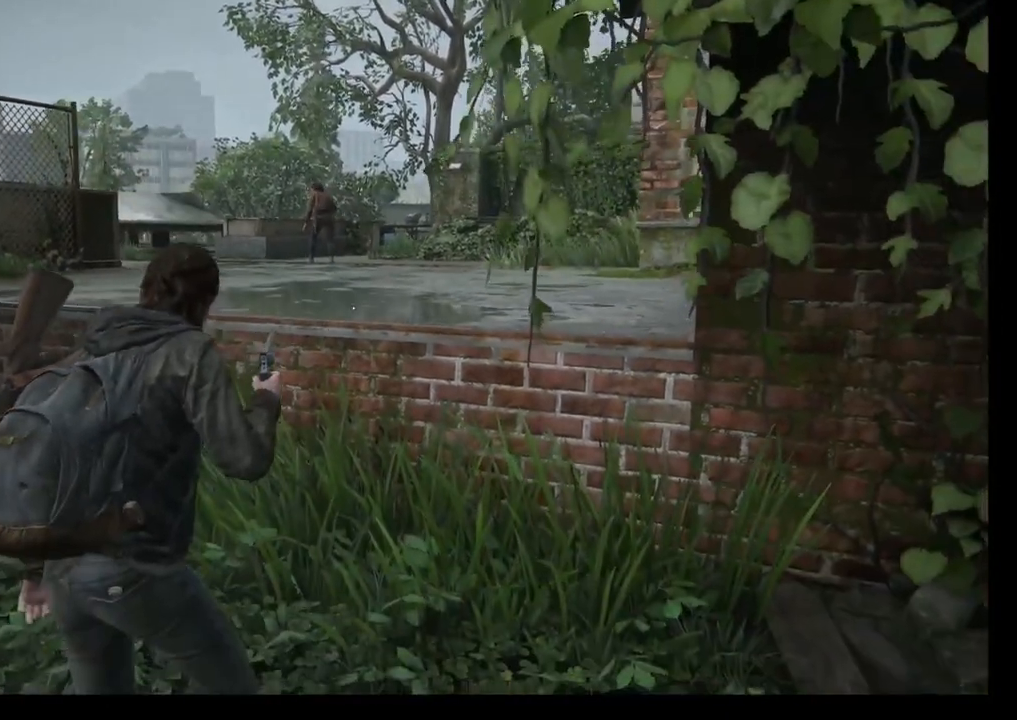
{"buttons": [], "left_stick": "up-right", "right_stick": "center", "events": [[50, "left_stick", "center"], [100, "right_stick", "down-left"], [233, "left_stick", "up-right"], [350, "right_stick", "center"]]}
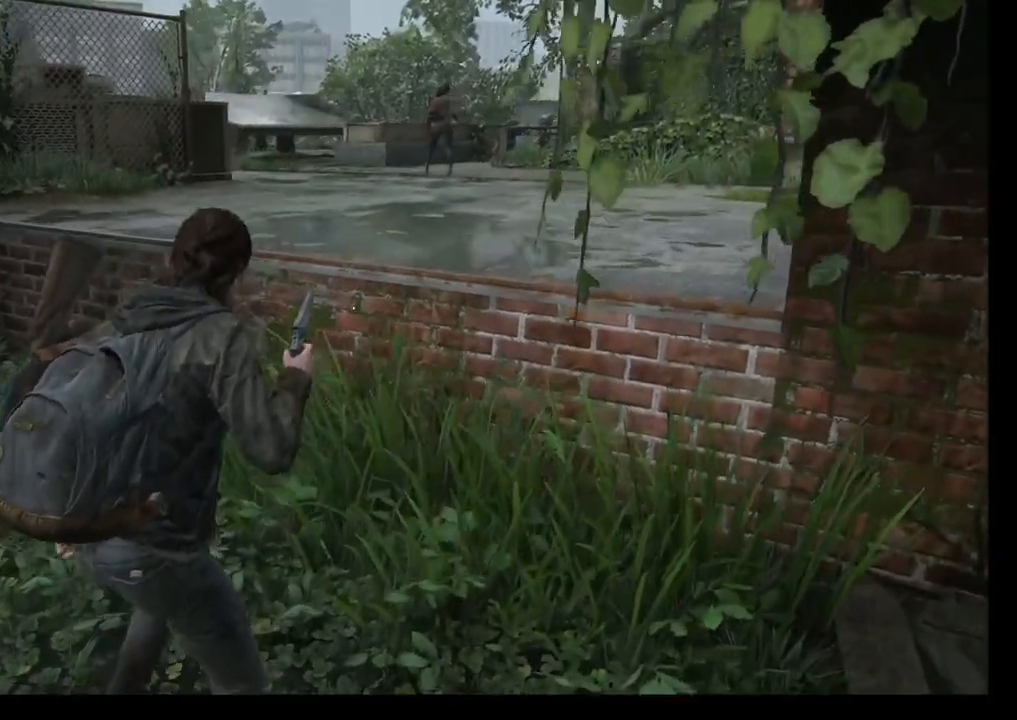
{"buttons": [], "left_stick": "center", "right_stick": "center", "events": [[233, "left_stick", "center"]]}
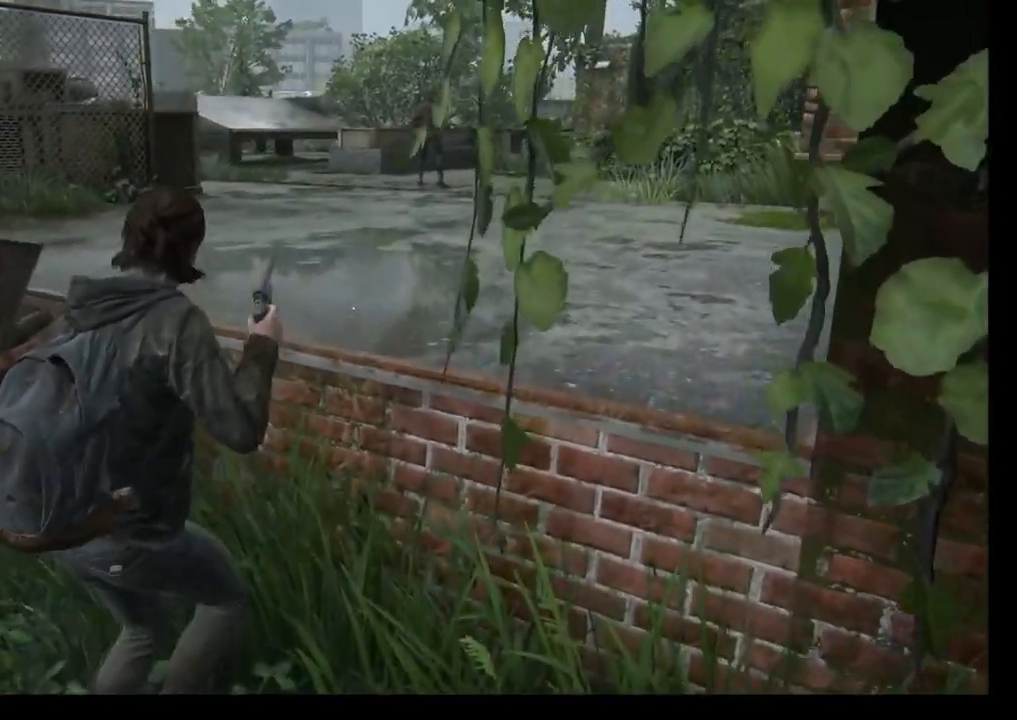
{"buttons": [], "left_stick": "left", "right_stick": "center", "events": [[317, "left_stick", "left"]]}
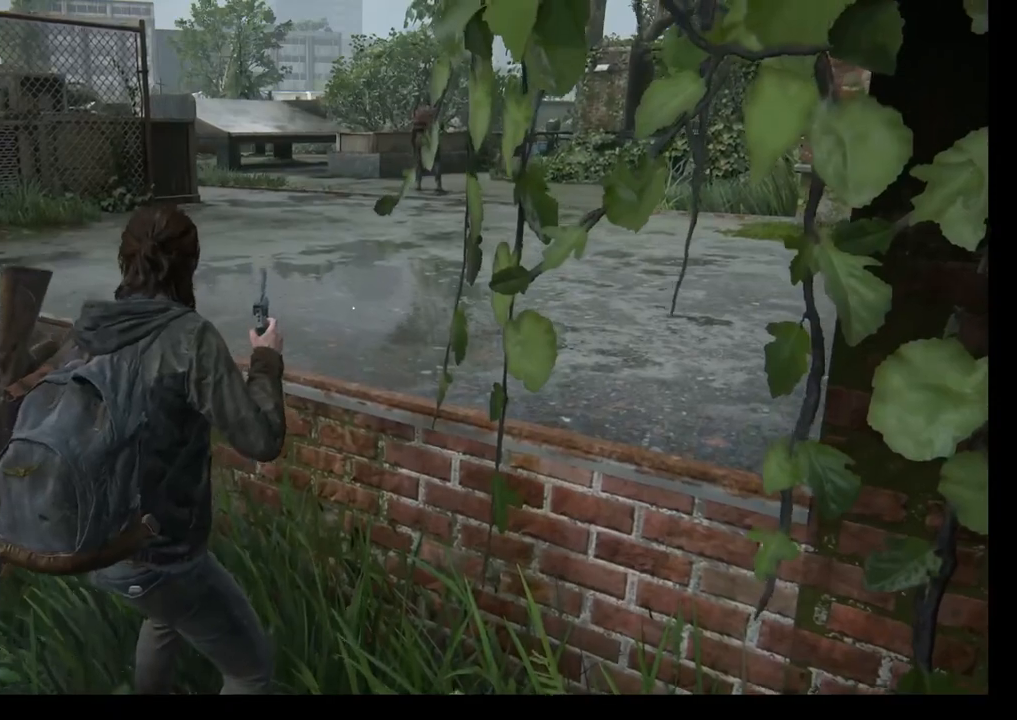
{"buttons": [], "left_stick": "center", "right_stick": "center", "events": [[167, "right_stick", "left"], [300, "right_stick", "center"], [417, "left_stick", "center"]]}
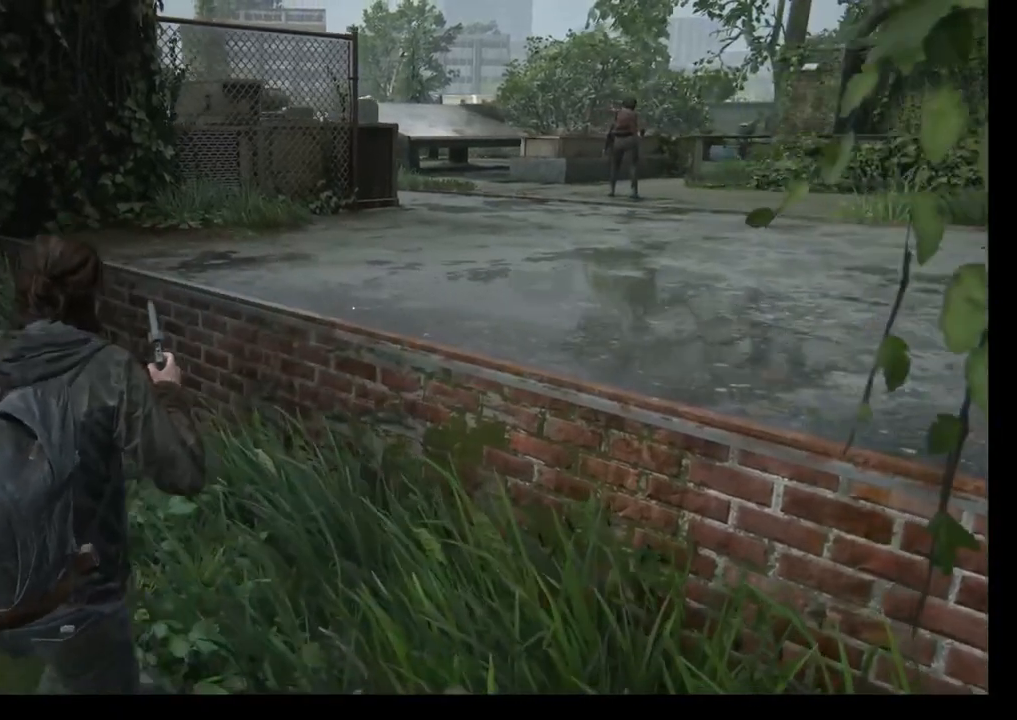
{"buttons": [], "left_stick": "center", "right_stick": "right", "events": [[467, "right_stick", "right"]]}
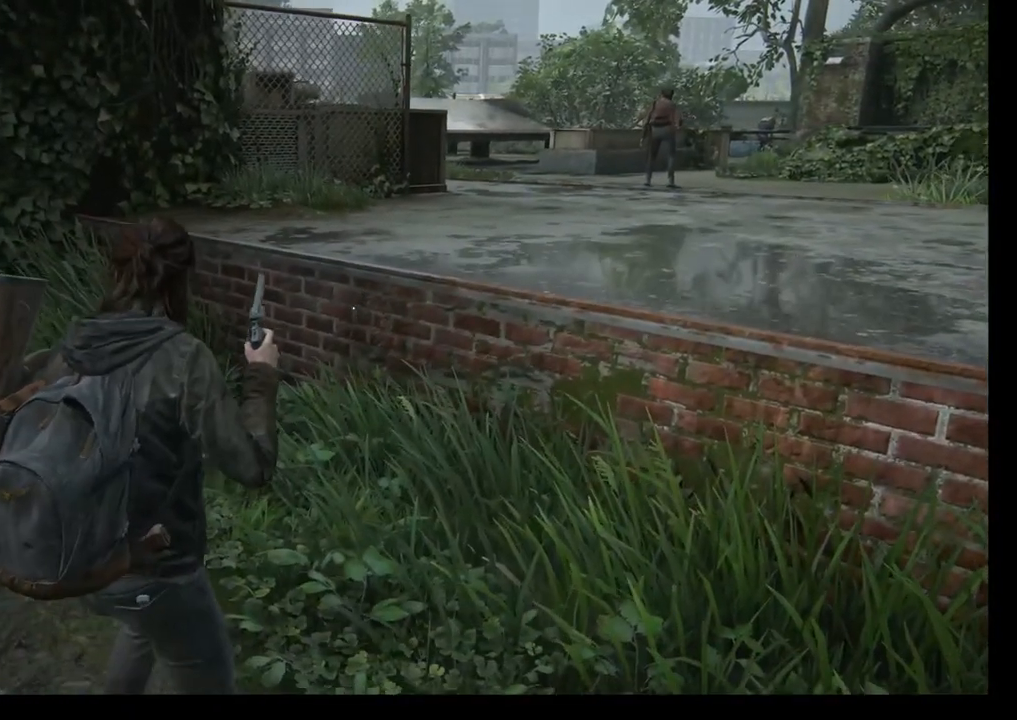
{"buttons": [], "left_stick": "center", "right_stick": "center", "events": [[367, "right_stick", "center"]]}
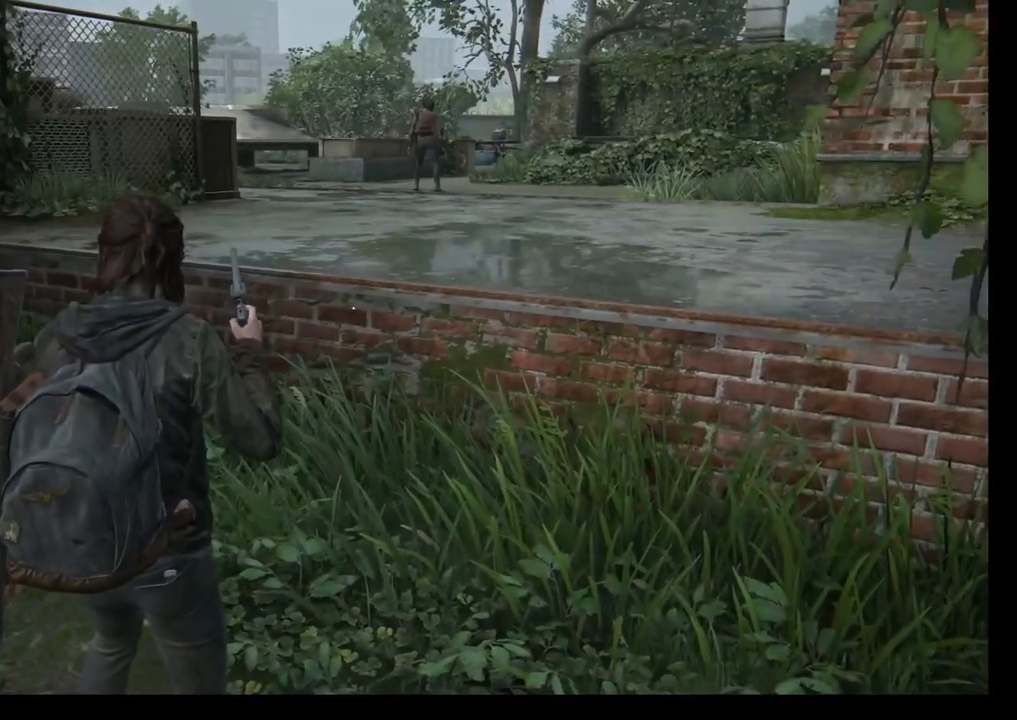
{"buttons": [], "left_stick": "right", "right_stick": "center", "events": [[367, "left_stick", "right"]]}
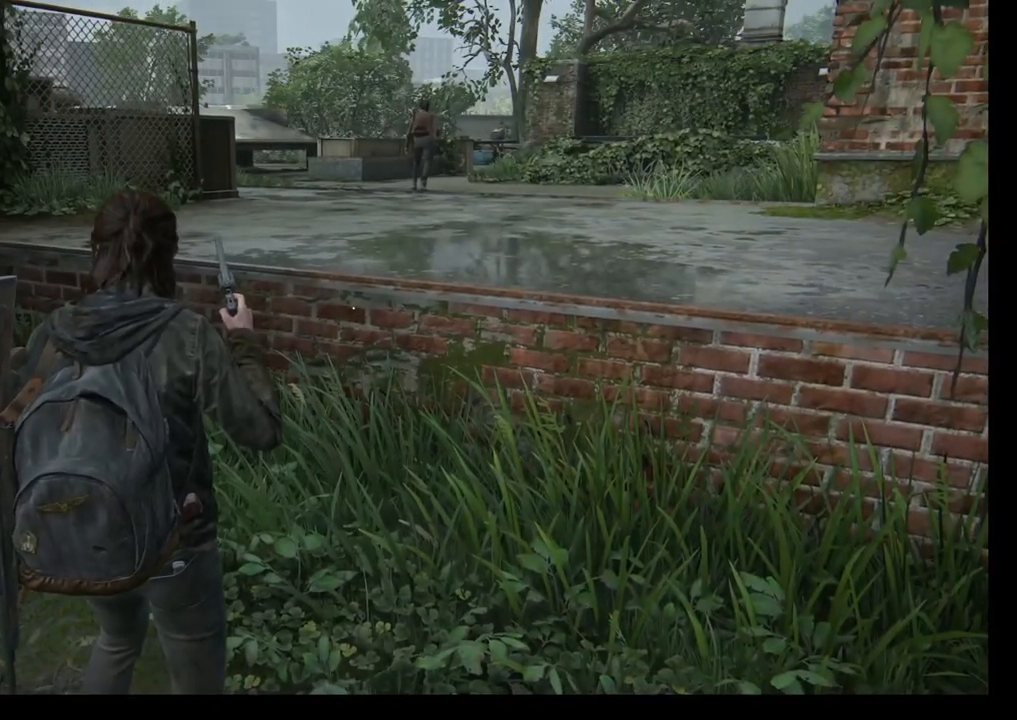
{"buttons": [], "left_stick": "center", "right_stick": "center", "events": [[167, "left_stick", "center"]]}
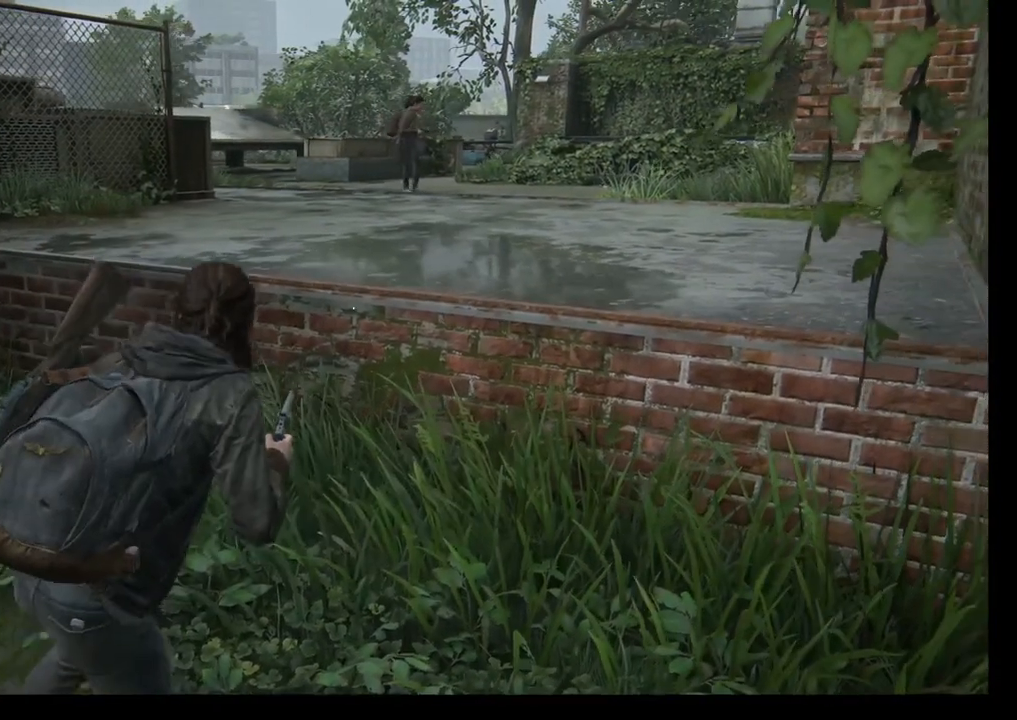
{"buttons": [], "left_stick": "center", "right_stick": "center", "events": [[117, "right_stick", "right"], [367, "right_stick", "center"]]}
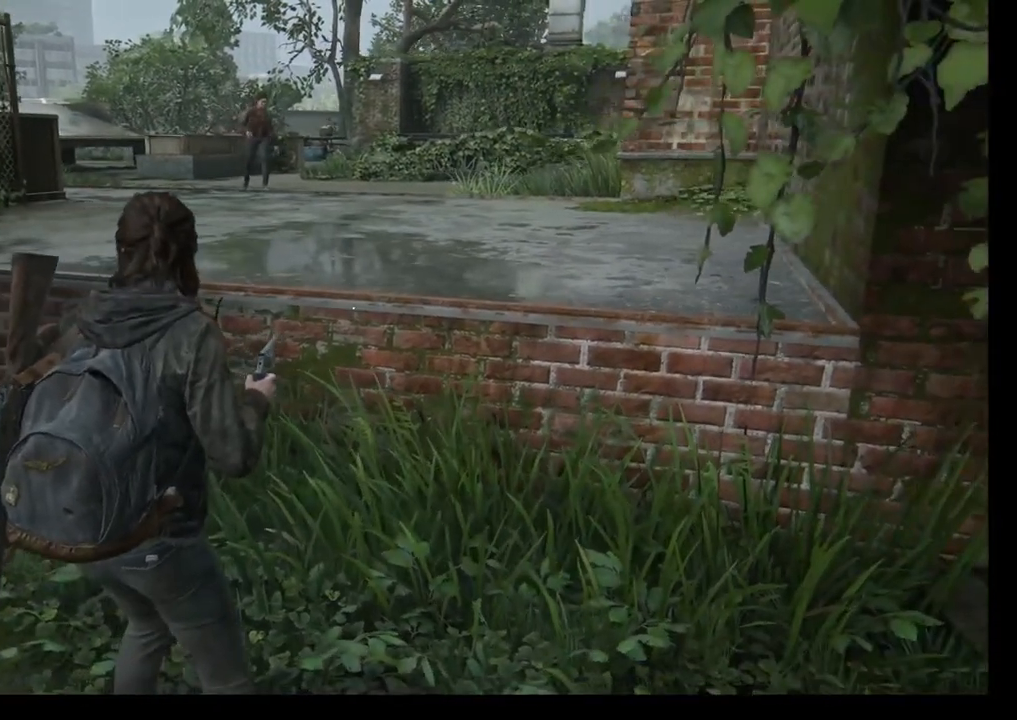
{"buttons": [], "left_stick": "center", "right_stick": "center", "events": []}
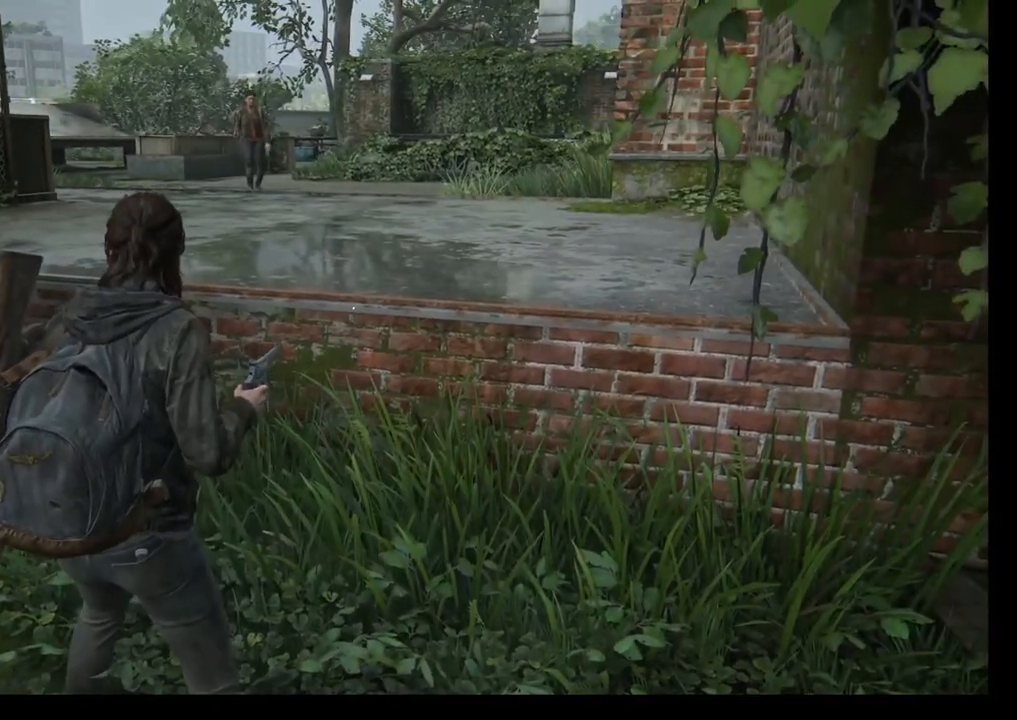
{"buttons": [], "left_stick": "center", "right_stick": "center", "events": [[183, "START", "down"], [400, "START", "up"]]}
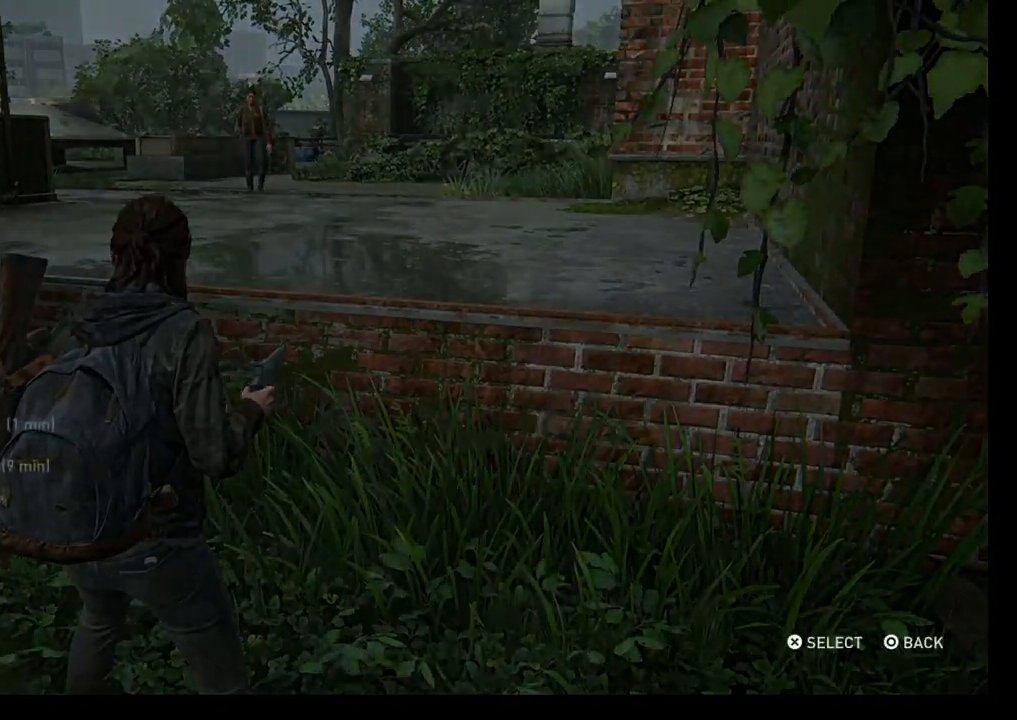
{"buttons": [], "left_stick": "center", "right_stick": "center", "events": []}